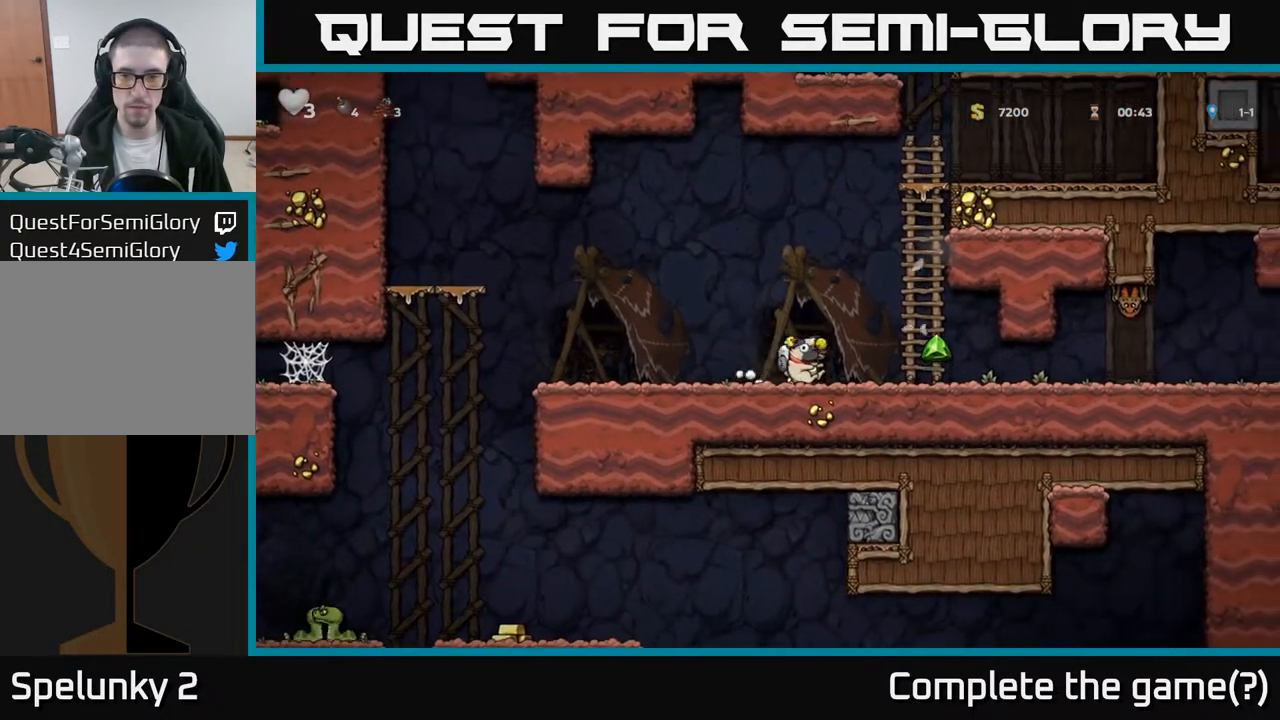
Gameplay with a controller (Xbox layout); each line is a JSON object with the inputs held at the frame after it. "events" lists button and stick changes between this image and that frame as [ms after this image, input, new state], when the widget could be followed in between.
{"buttons": ["DPAD_RIGHT"], "left_stick": "center", "right_stick": "center", "events": []}
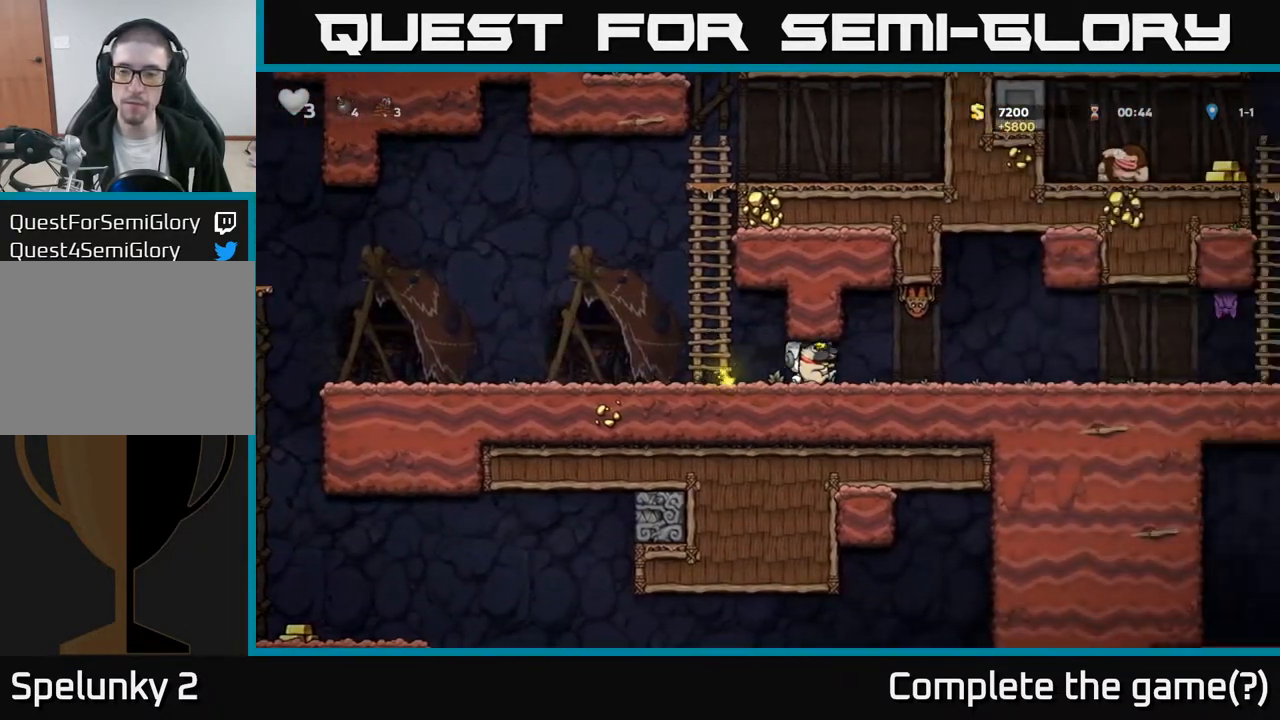
{"buttons": [], "left_stick": "center", "right_stick": "center", "events": [[450, "DPAD_RIGHT", "up"]]}
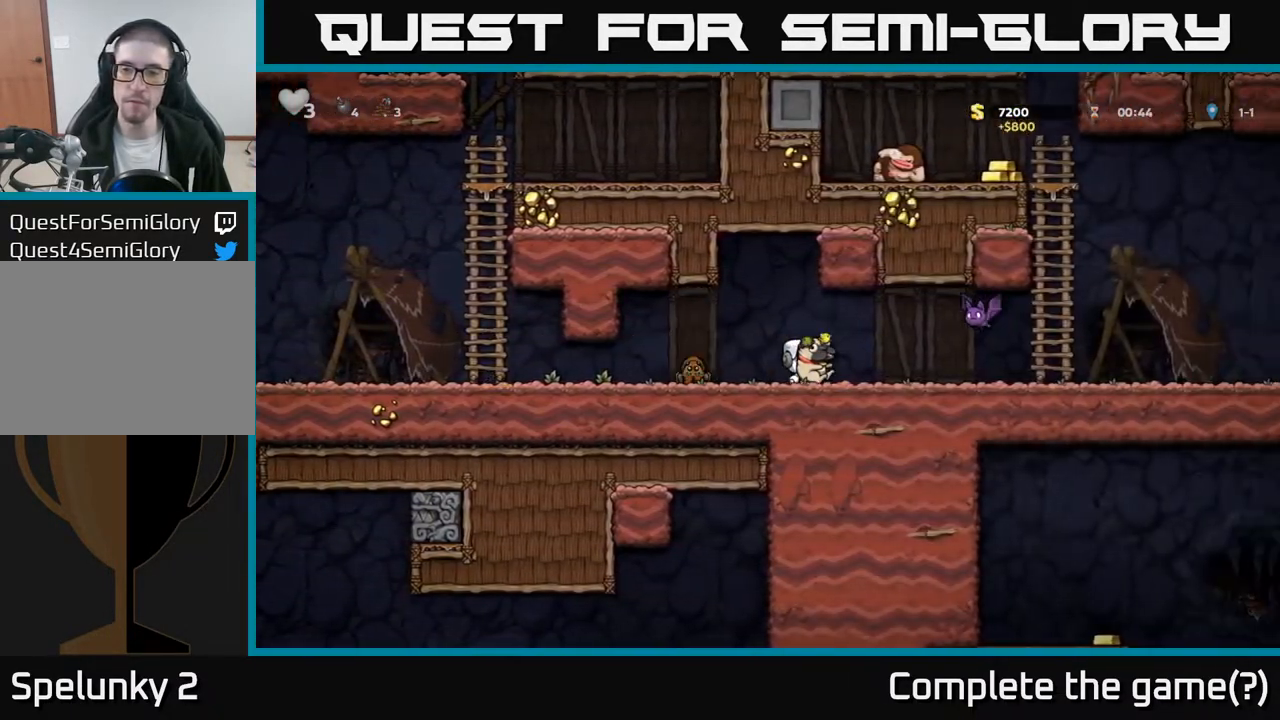
{"buttons": ["DPAD_LEFT"], "left_stick": "center", "right_stick": "center", "events": [[233, "A", "down"], [233, "DPAD_LEFT", "down"], [333, "A", "up"]]}
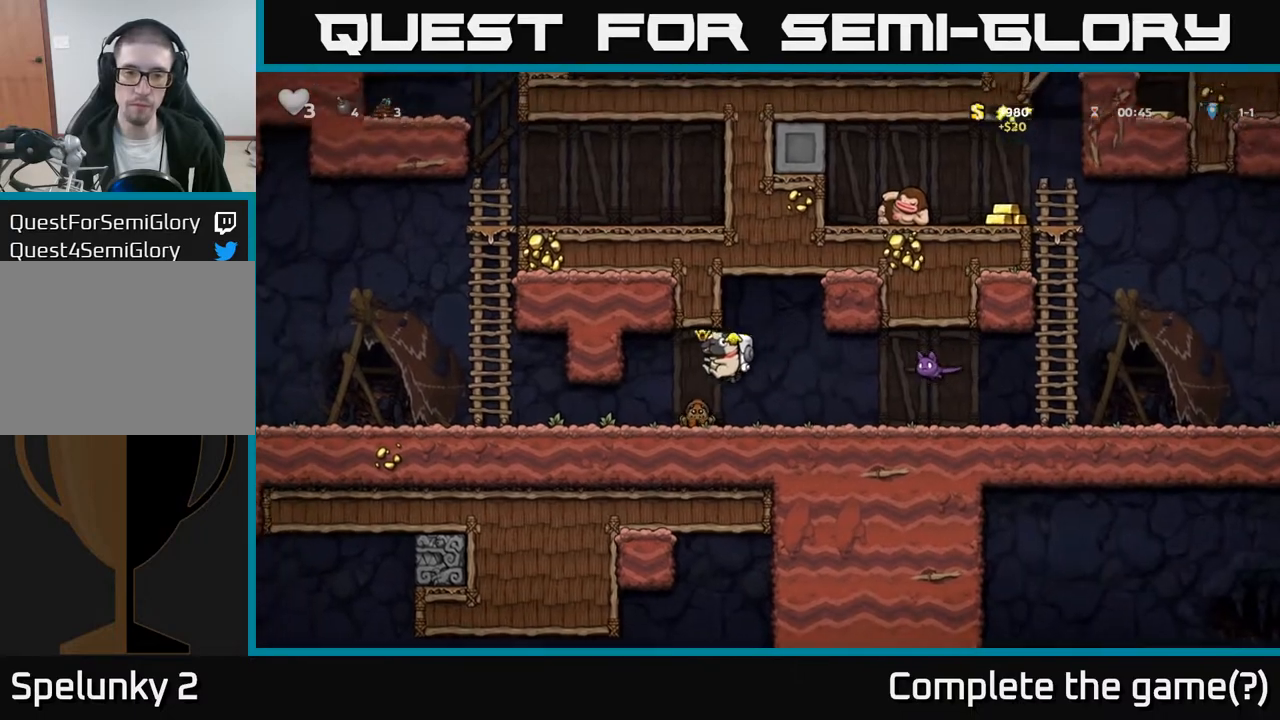
{"buttons": [], "left_stick": "center", "right_stick": "center", "events": [[50, "DPAD_LEFT", "up"], [300, "DPAD_RIGHT", "down"], [400, "DPAD_RIGHT", "up"]]}
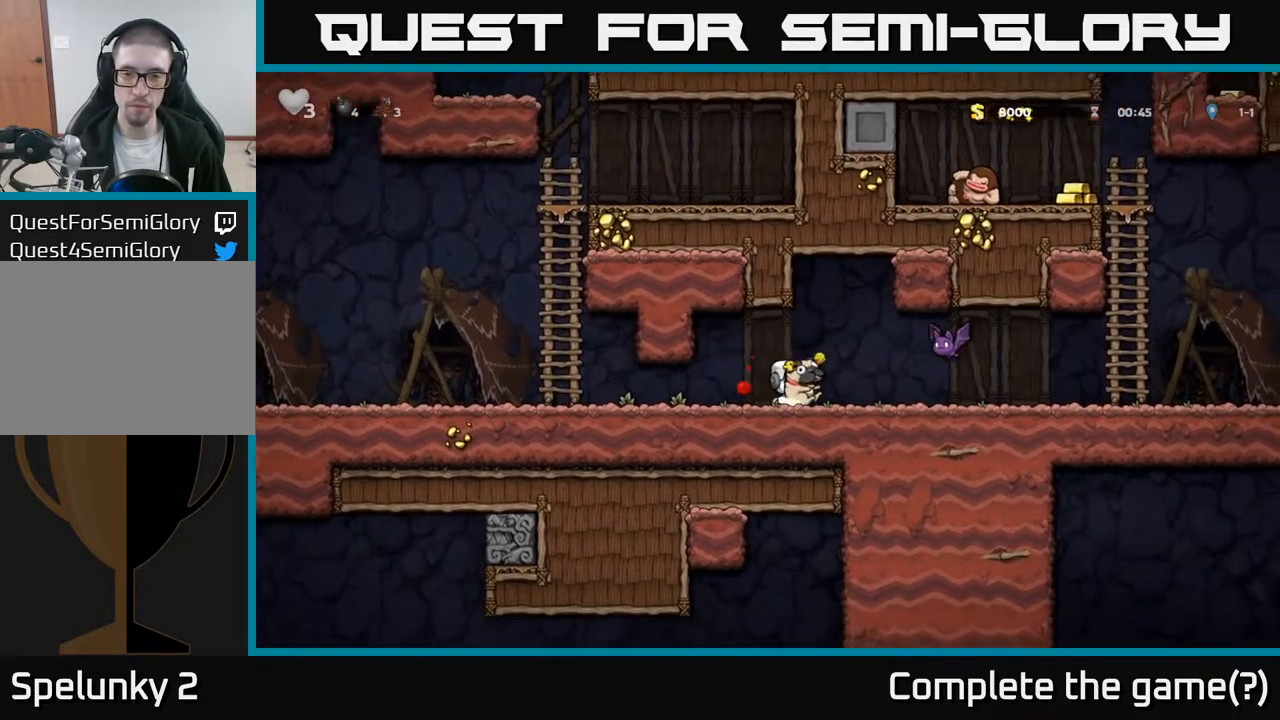
{"buttons": [], "left_stick": "center", "right_stick": "center", "events": [[67, "DPAD_UP", "down"], [133, "X", "down"], [183, "X", "up"], [200, "DPAD_UP", "up"]]}
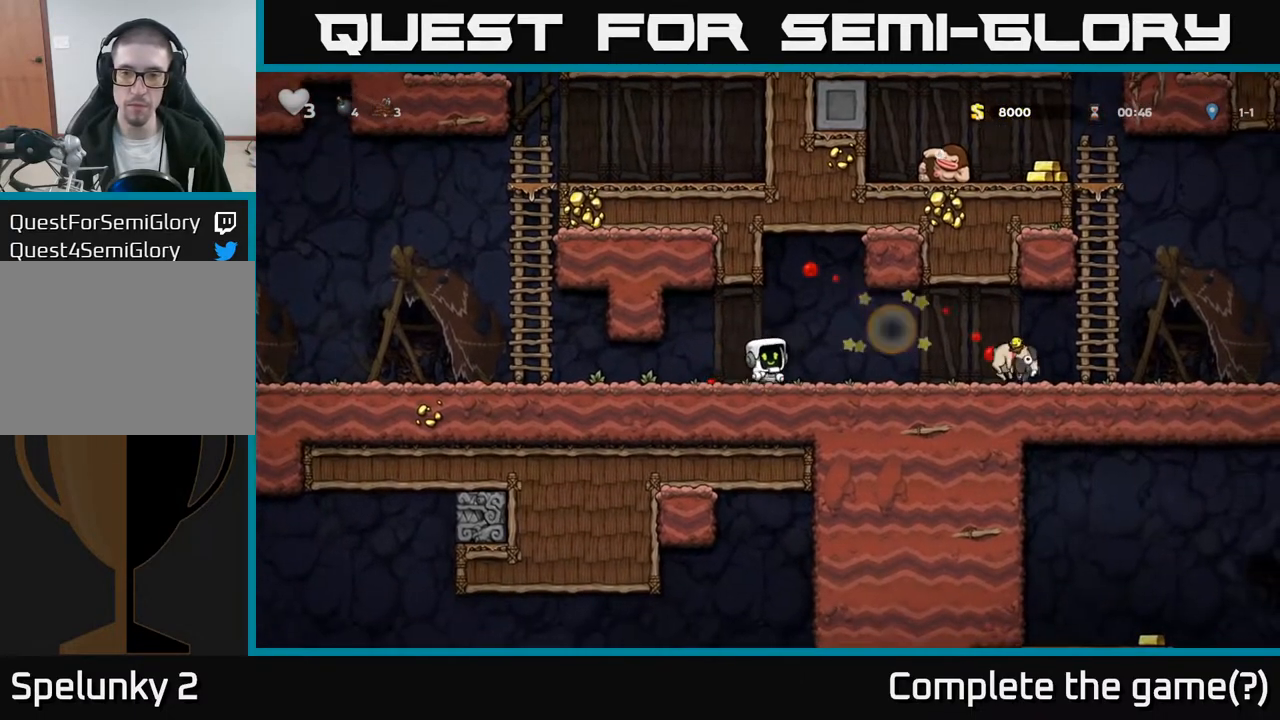
{"buttons": ["DPAD_RIGHT"], "left_stick": "center", "right_stick": "center", "events": [[150, "DPAD_RIGHT", "down"]]}
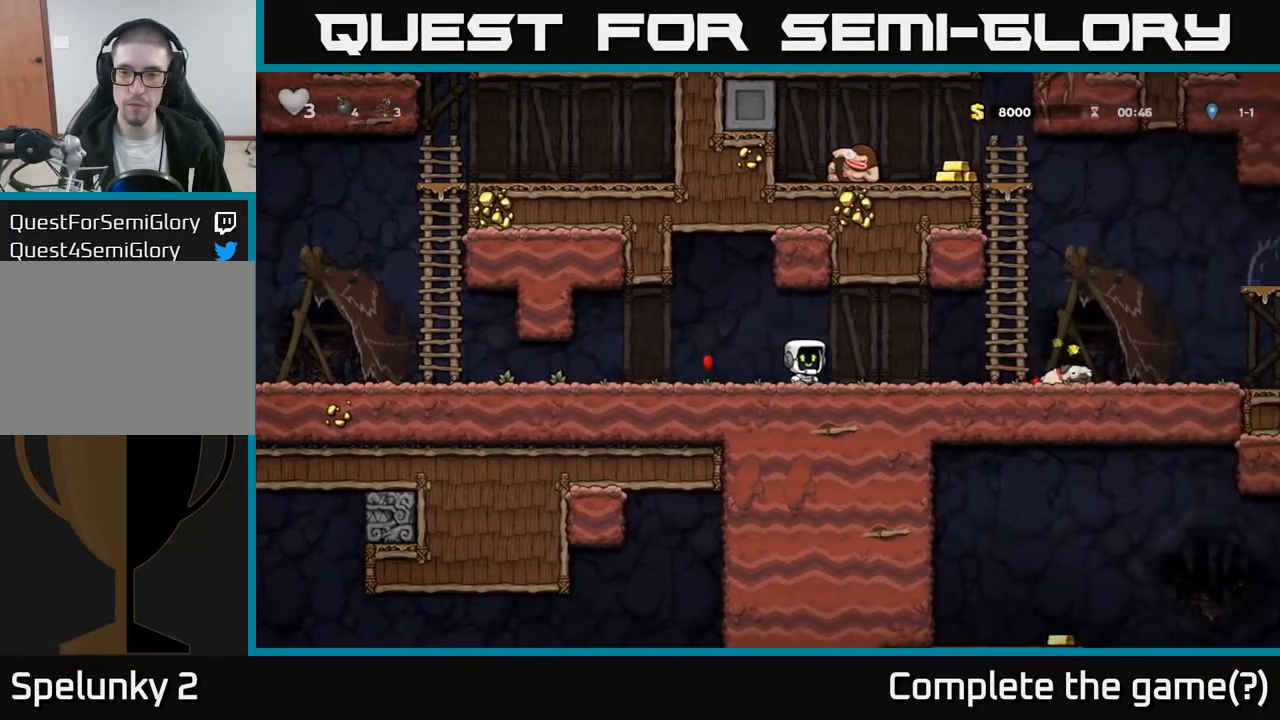
{"buttons": ["DPAD_RIGHT"], "left_stick": "center", "right_stick": "center", "events": []}
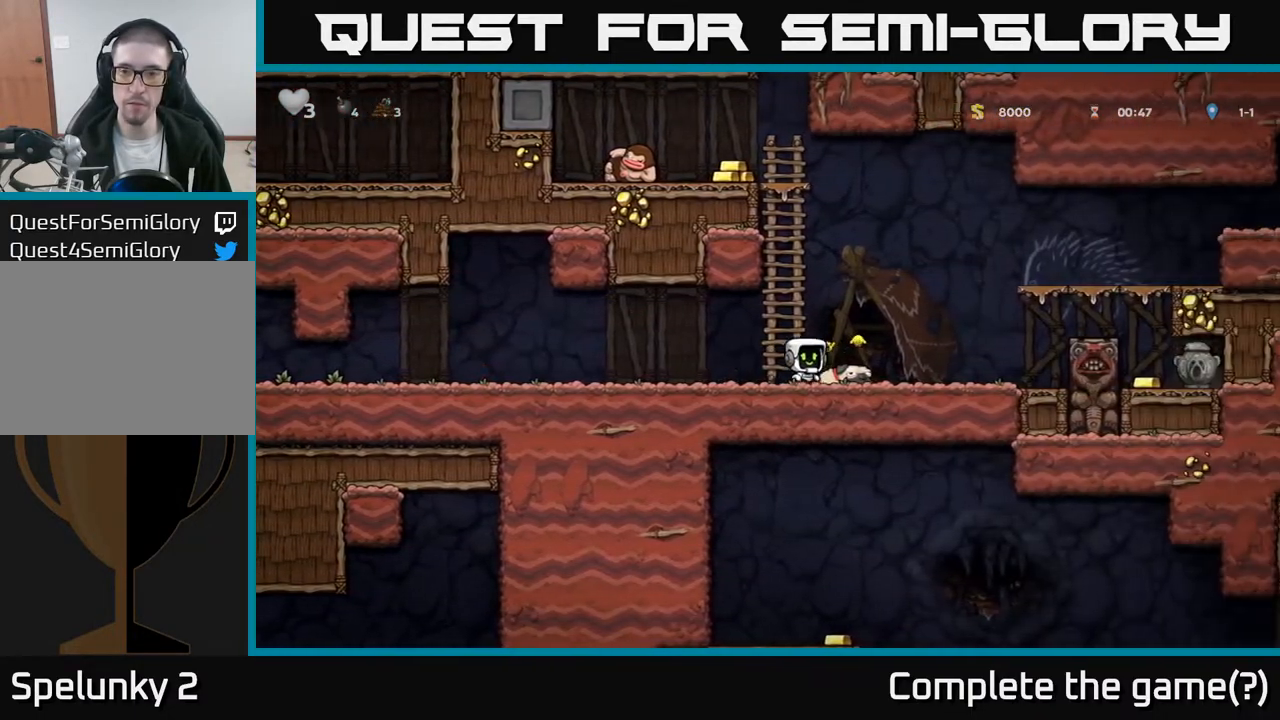
{"buttons": ["DPAD_UP"], "left_stick": "center", "right_stick": "center"}
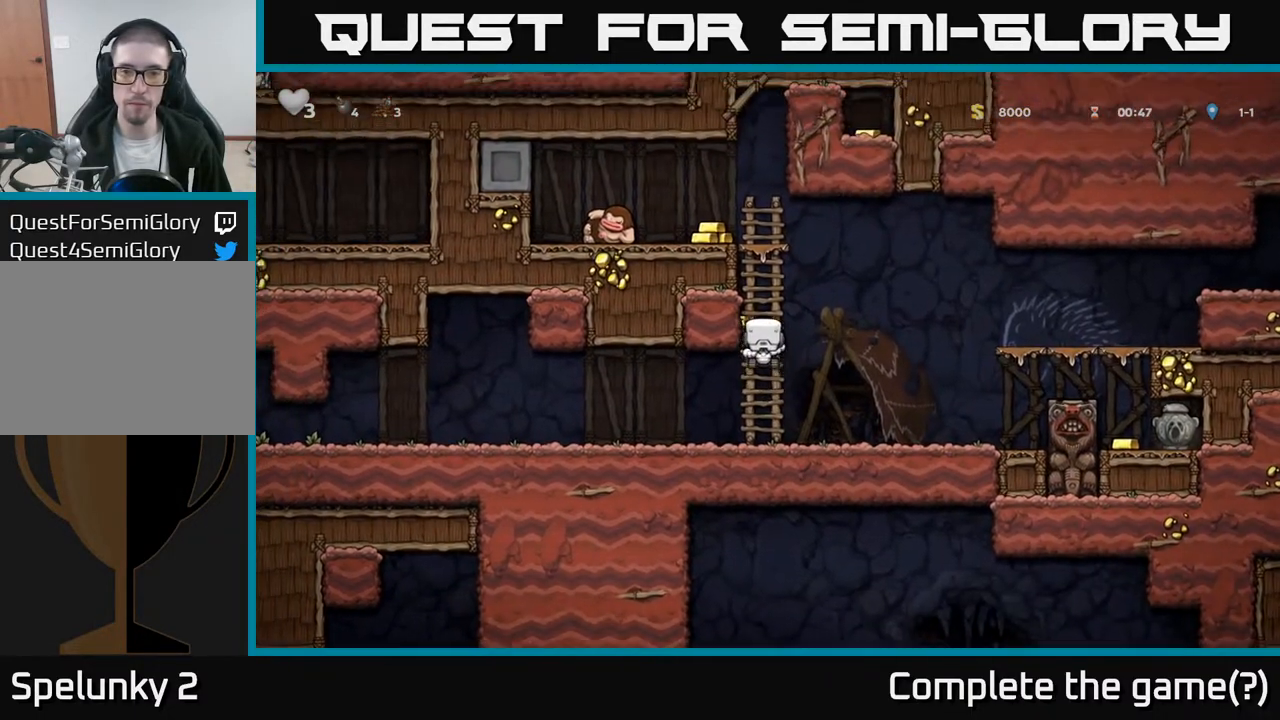
{"buttons": [], "left_stick": "center", "right_stick": "center", "events": [[250, "A", "down"], [350, "DPAD_LEFT", "down"], [383, "DPAD_UP", "up"], [400, "A", "up"], [433, "DPAD_LEFT", "up"]]}
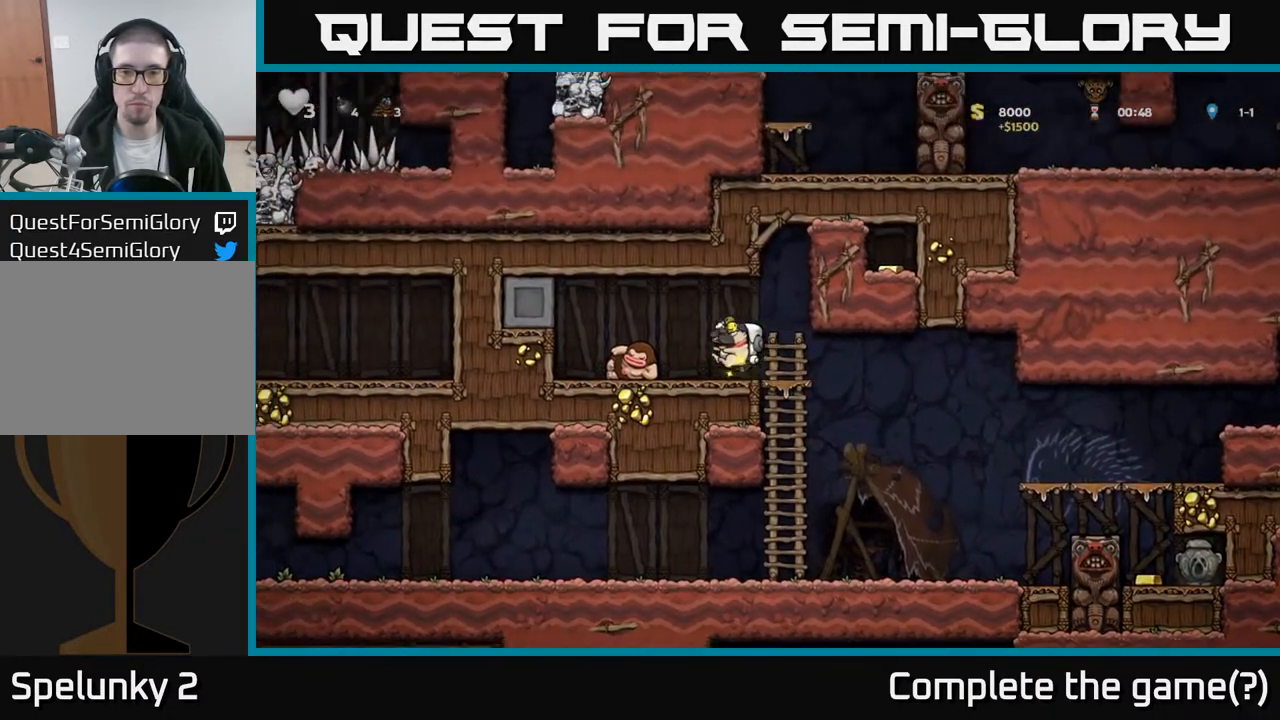
{"buttons": ["A"], "left_stick": "center", "right_stick": "center", "events": [[150, "DPAD_RIGHT", "down"], [317, "DPAD_RIGHT", "up"], [350, "DPAD_DOWN", "down"], [400, "A", "down"], [500, "DPAD_DOWN", "up"]]}
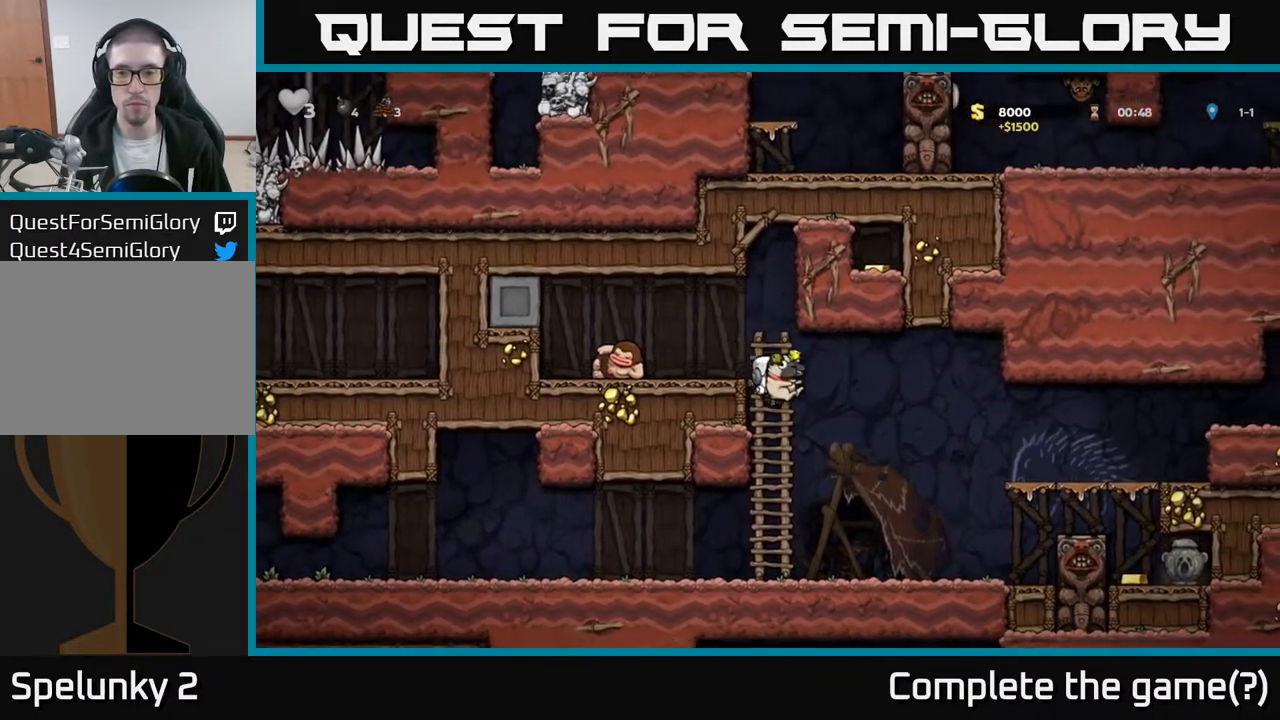
{"buttons": [], "left_stick": "center", "right_stick": "center", "events": [[17, "A", "up"], [217, "DPAD_RIGHT", "down"], [383, "DPAD_RIGHT", "up"]]}
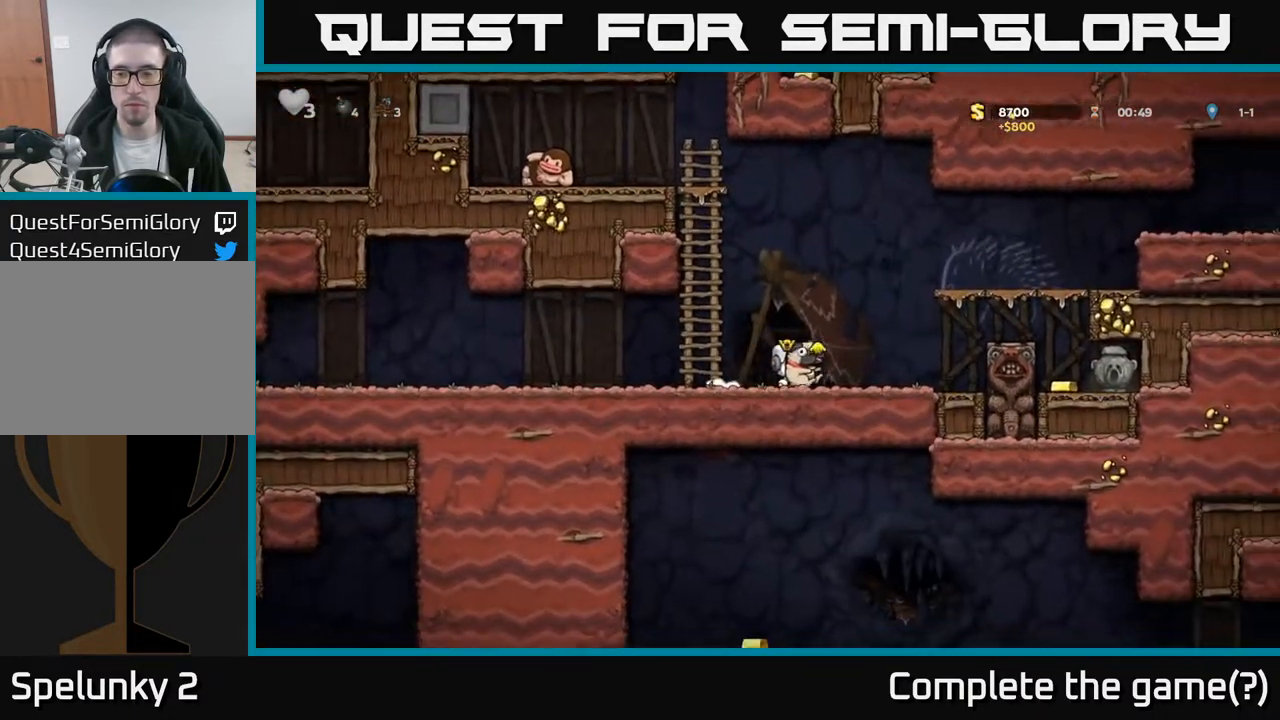
{"buttons": ["DPAD_LEFT"], "left_stick": "center", "right_stick": "center", "events": [[200, "DPAD_RIGHT", "down"], [400, "DPAD_RIGHT", "up"], [433, "DPAD_LEFT", "down"]]}
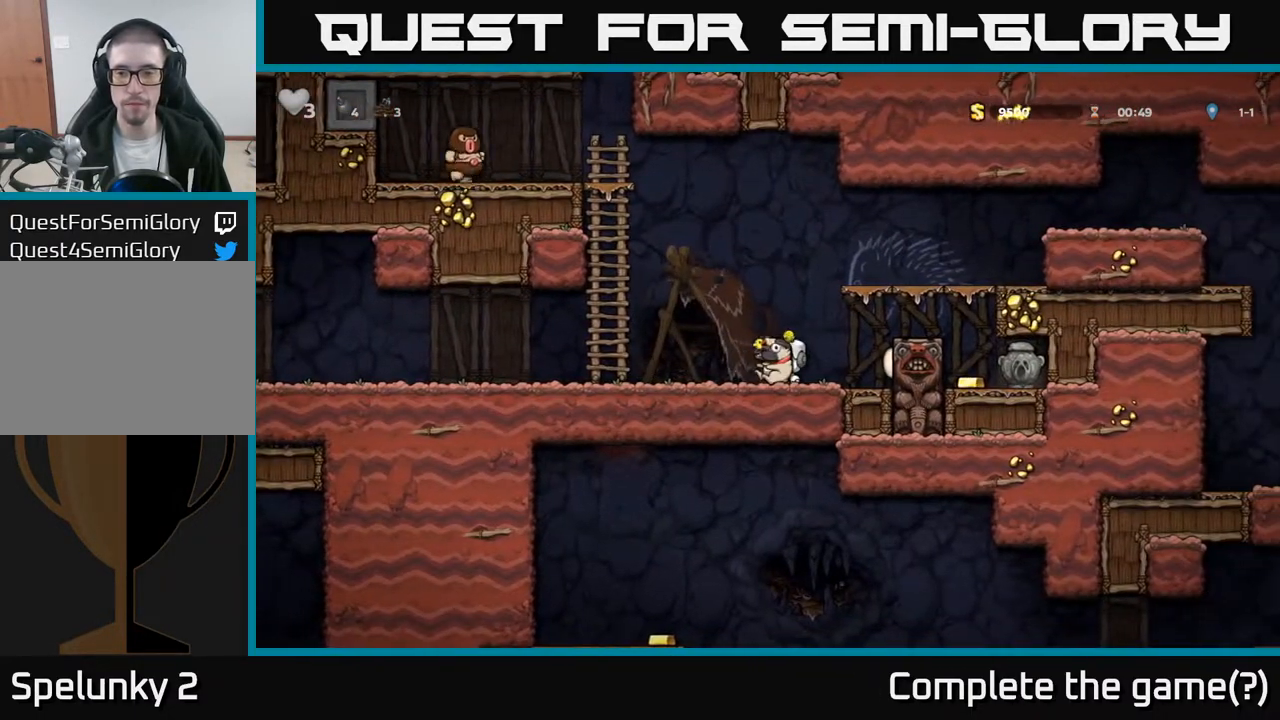
{"buttons": ["A", "DPAD_RIGHT"], "left_stick": "center", "right_stick": "center", "events": [[167, "DPAD_LEFT", "up"], [217, "DPAD_RIGHT", "down"], [350, "A", "down"]]}
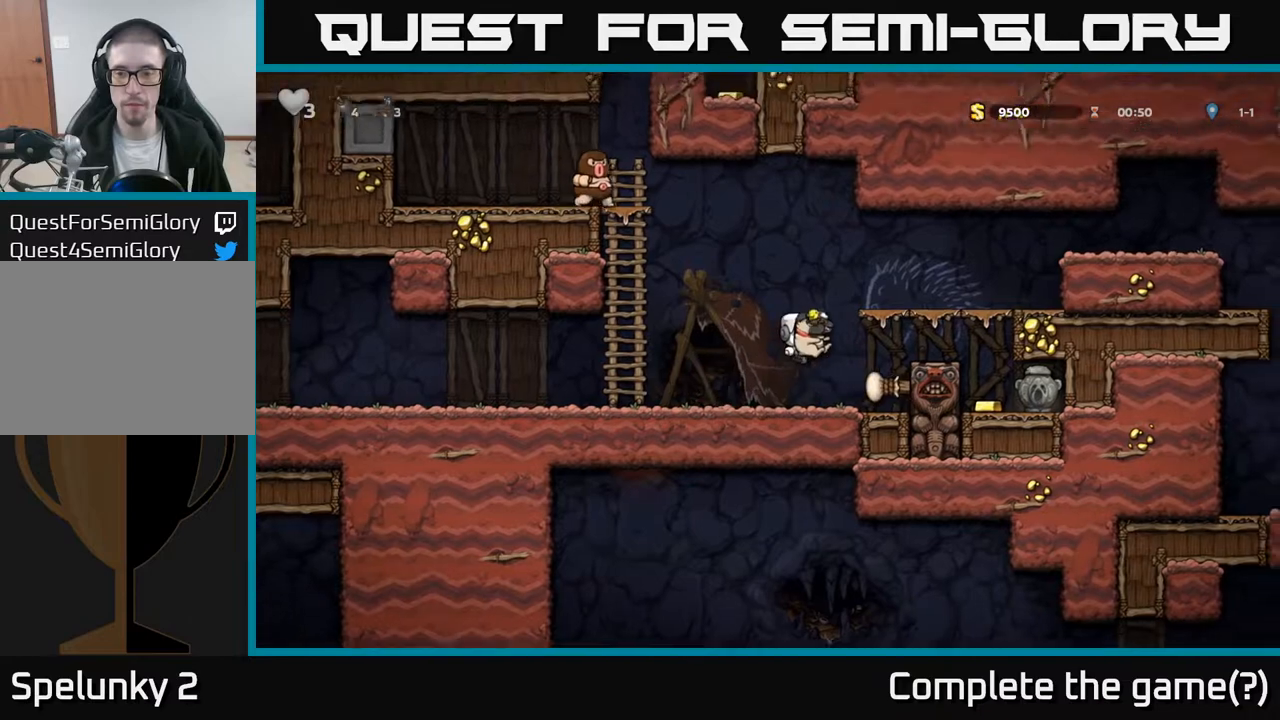
{"buttons": [], "left_stick": "center", "right_stick": "center", "events": [[217, "A", "up"], [383, "DPAD_RIGHT", "up"]]}
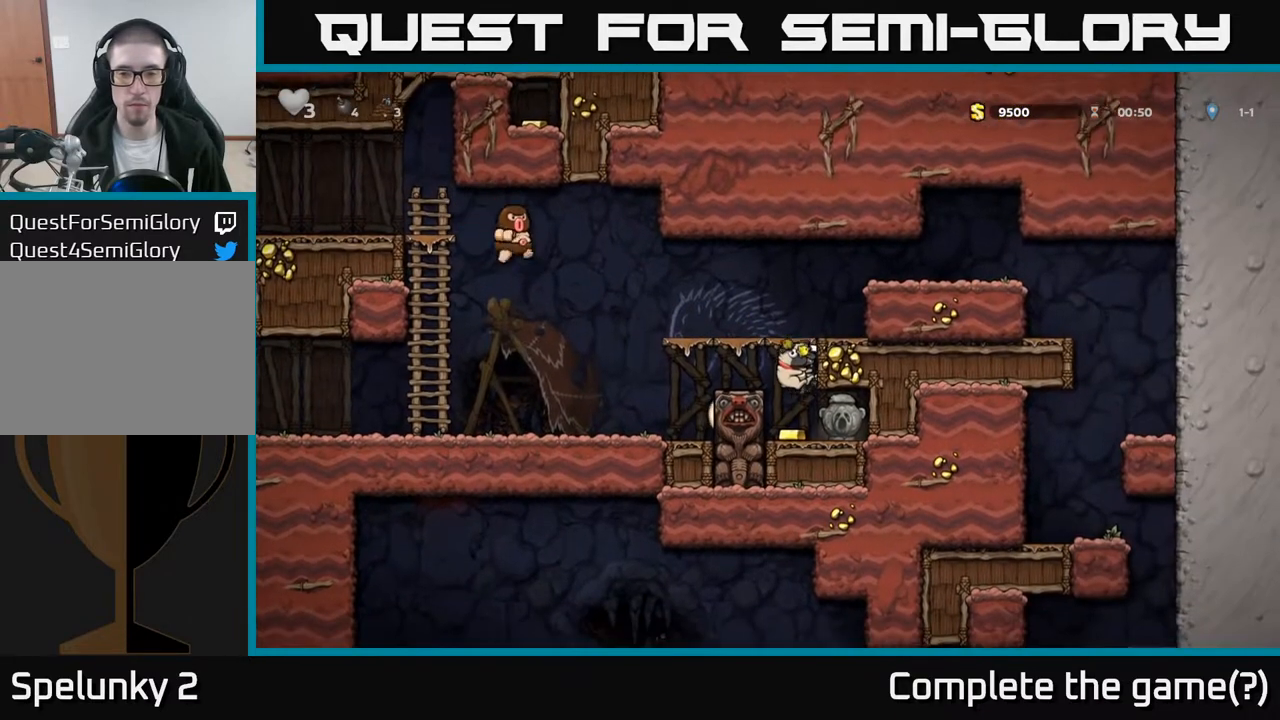
{"buttons": [], "left_stick": "center", "right_stick": "center", "events": [[267, "A", "down"], [367, "DPAD_LEFT", "down"], [433, "A", "up"], [450, "DPAD_LEFT", "up"]]}
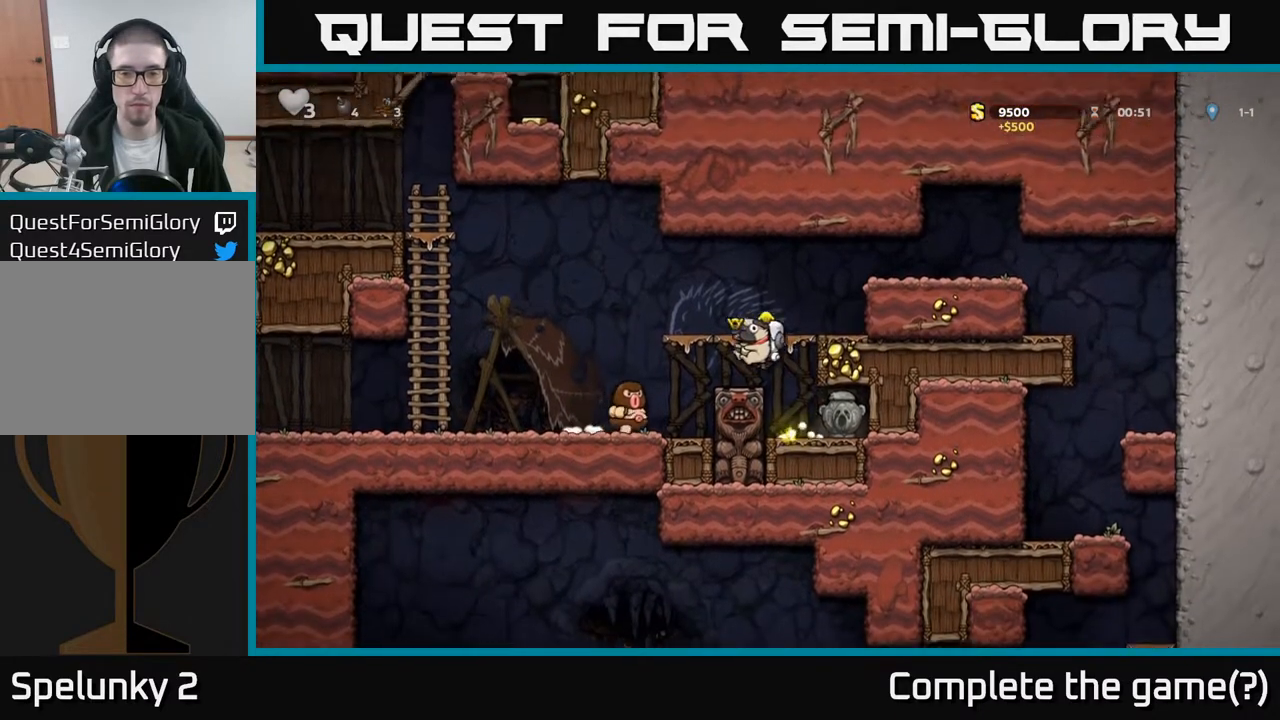
{"buttons": [], "left_stick": "center", "right_stick": "center", "events": [[250, "A", "down"], [250, "DPAD_RIGHT", "down"], [400, "A", "up"], [483, "DPAD_RIGHT", "up"]]}
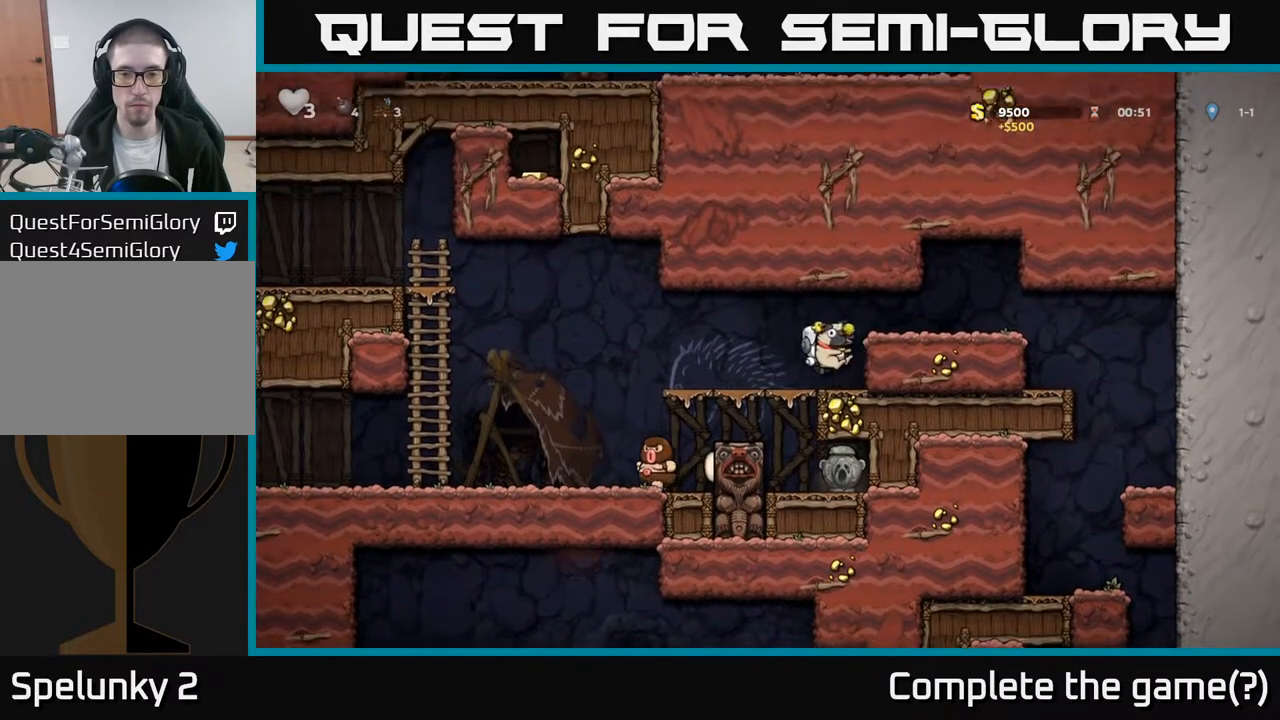
{"buttons": ["DPAD_RIGHT"], "left_stick": "center", "right_stick": "center", "events": [[300, "A", "down"], [367, "DPAD_RIGHT", "down"], [450, "A", "up"]]}
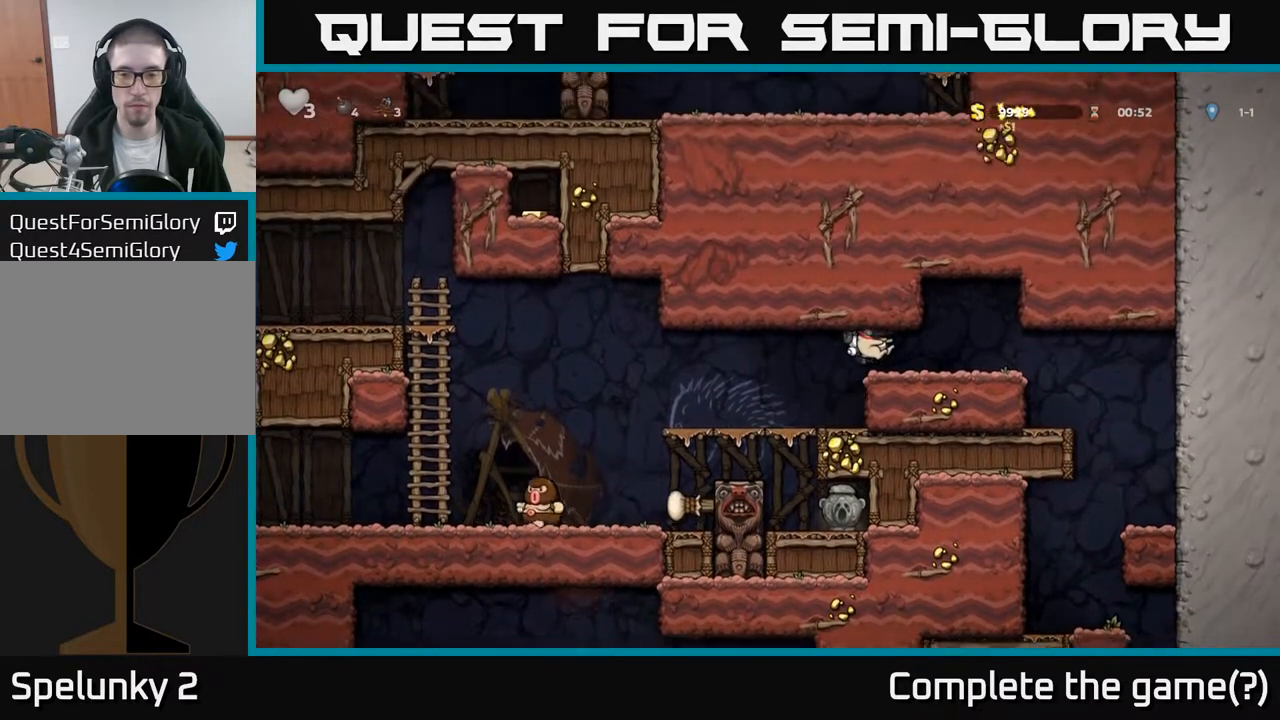
{"buttons": ["DPAD_LEFT"], "left_stick": "center", "right_stick": "center", "events": [[250, "DPAD_DOWN", "down"], [267, "DPAD_RIGHT", "up"], [300, "X", "down"], [383, "DPAD_DOWN", "up"], [383, "X", "up"], [417, "DPAD_LEFT", "down"]]}
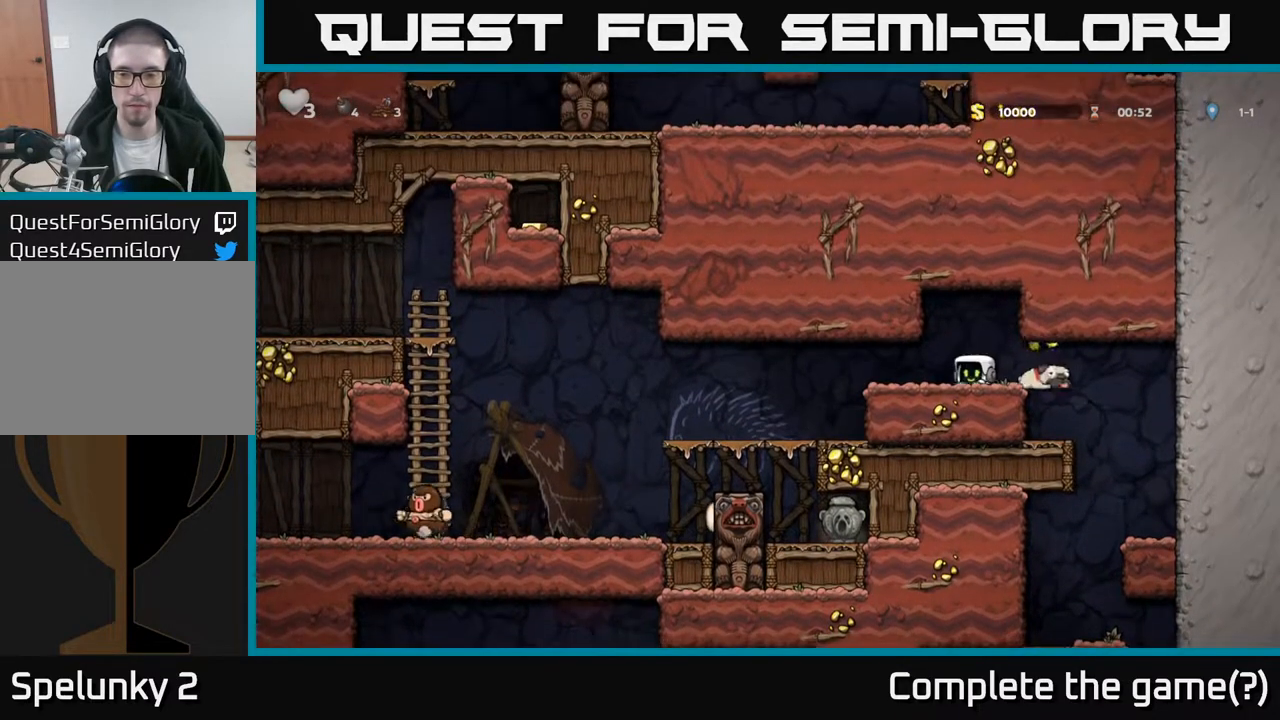
{"buttons": [], "left_stick": "center", "right_stick": "center", "events": [[350, "DPAD_LEFT", "up"]]}
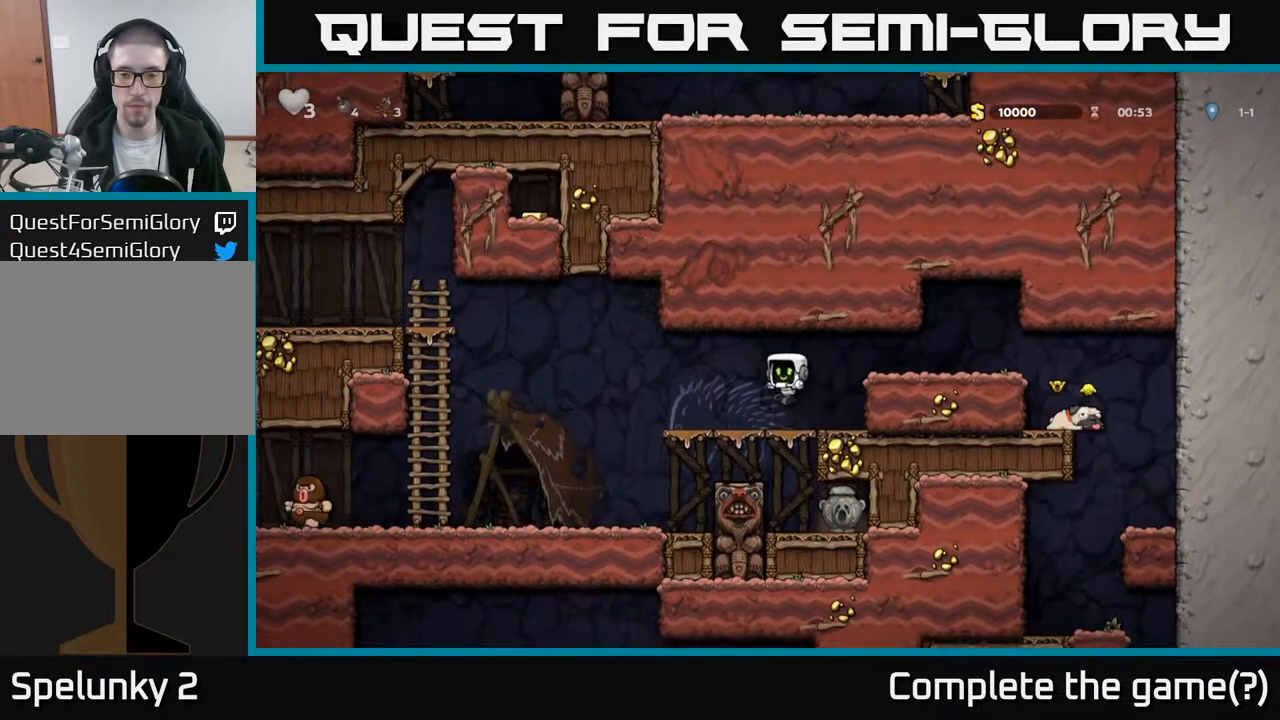
{"buttons": ["DPAD_RIGHT"], "left_stick": "center", "right_stick": "center", "events": [[50, "DPAD_DOWN", "down"], [150, "A", "down"], [233, "A", "up"], [267, "DPAD_DOWN", "up"], [467, "DPAD_RIGHT", "down"]]}
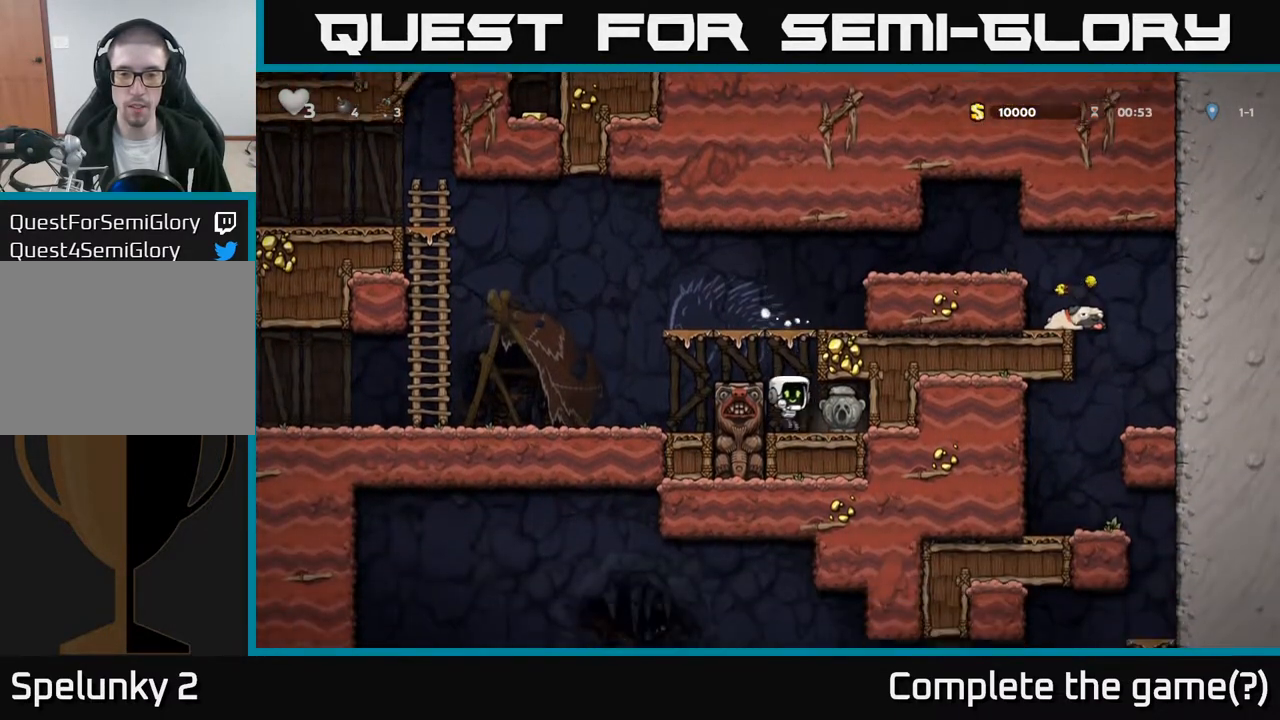
{"buttons": [], "left_stick": "center", "right_stick": "center", "events": [[200, "DPAD_DOWN", "down"], [217, "DPAD_RIGHT", "up"], [283, "X", "down"], [350, "DPAD_DOWN", "up"], [367, "X", "up"]]}
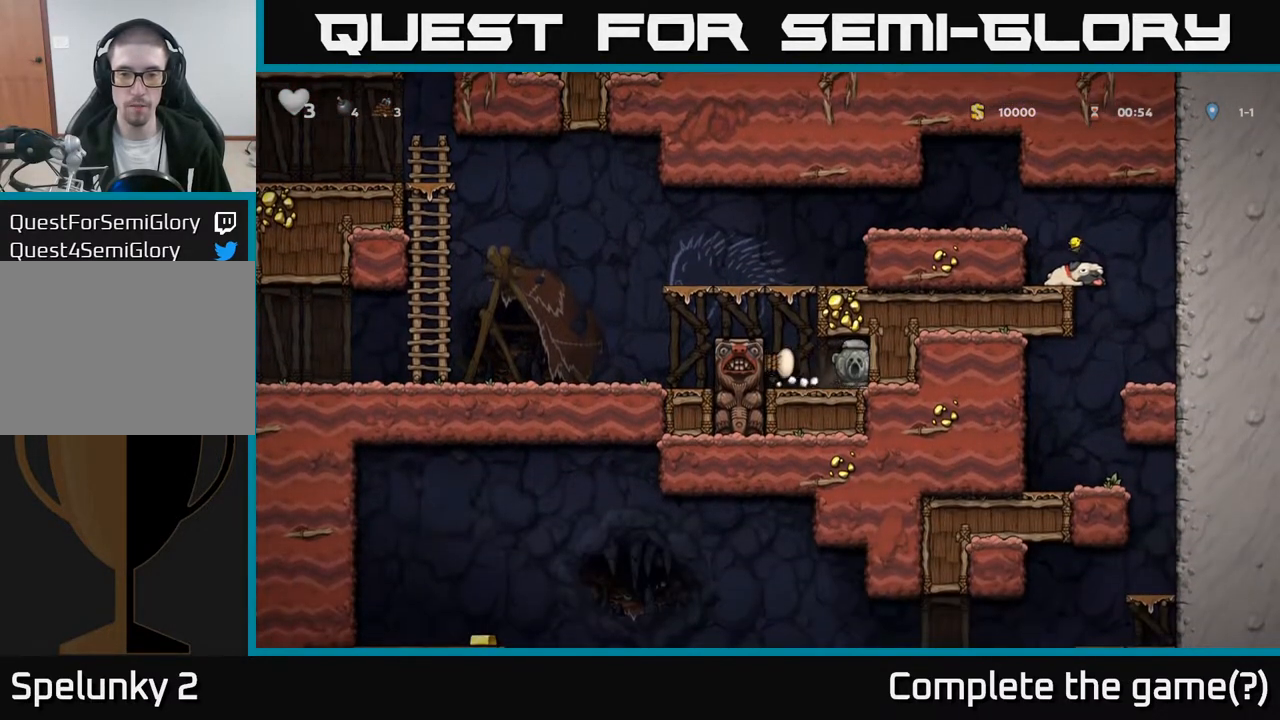
{"buttons": ["A", "DPAD_RIGHT"], "left_stick": "center", "right_stick": "center", "events": [[217, "DPAD_LEFT", "down"], [400, "A", "down"], [417, "DPAD_LEFT", "up"], [483, "DPAD_RIGHT", "down"]]}
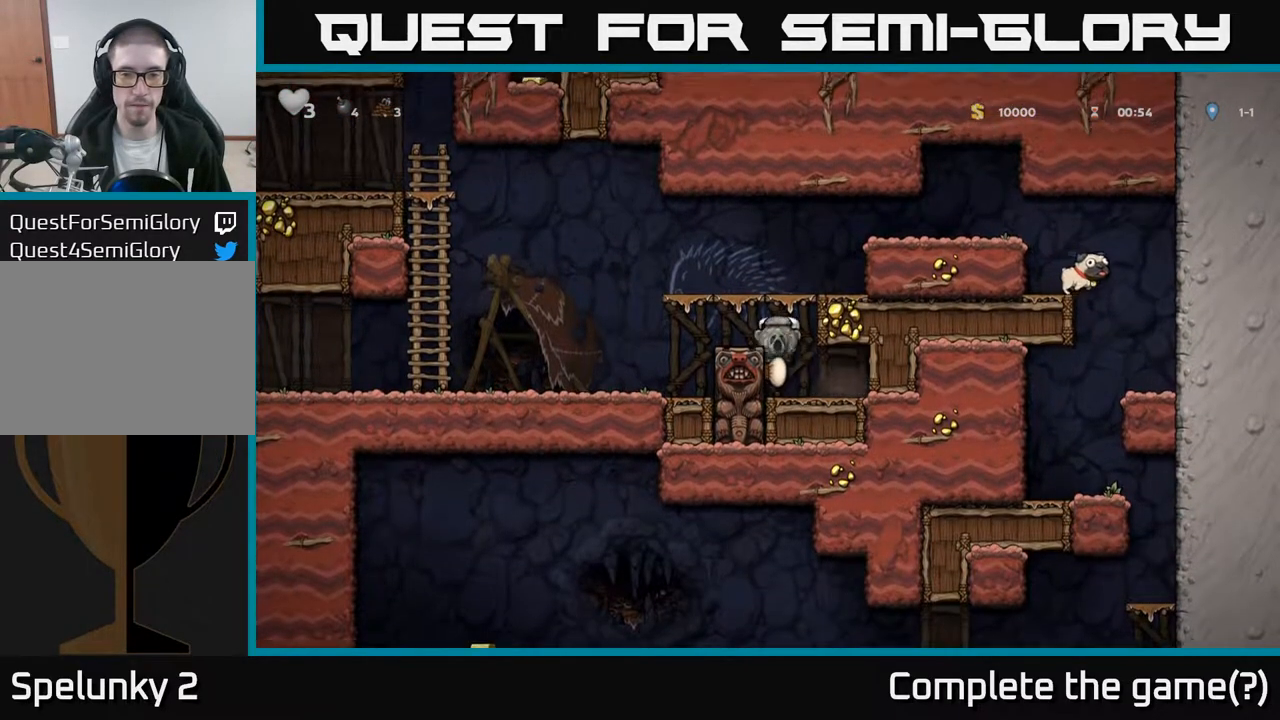
{"buttons": ["DPAD_RIGHT"], "left_stick": "center", "right_stick": "center", "events": [[67, "A", "up"], [217, "A", "down"], [400, "A", "up"]]}
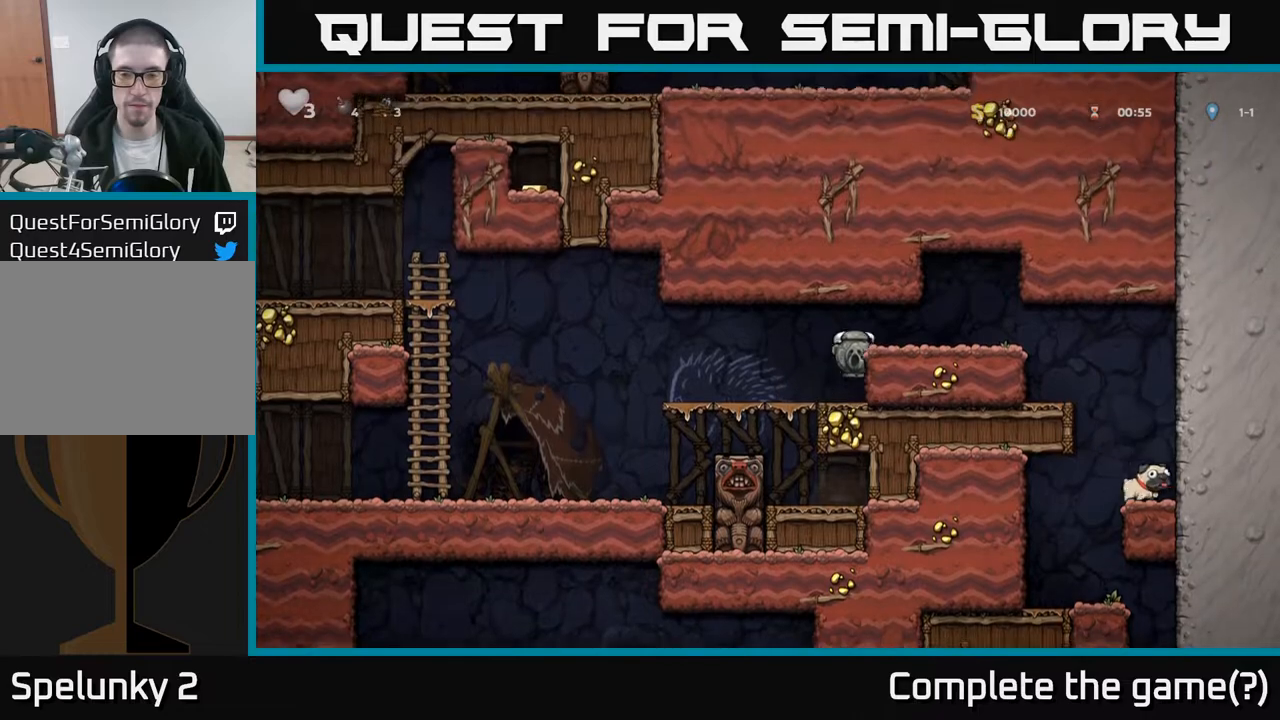
{"buttons": ["DPAD_RIGHT"], "left_stick": "center", "right_stick": "center", "events": [[17, "A", "down"], [167, "A", "up"]]}
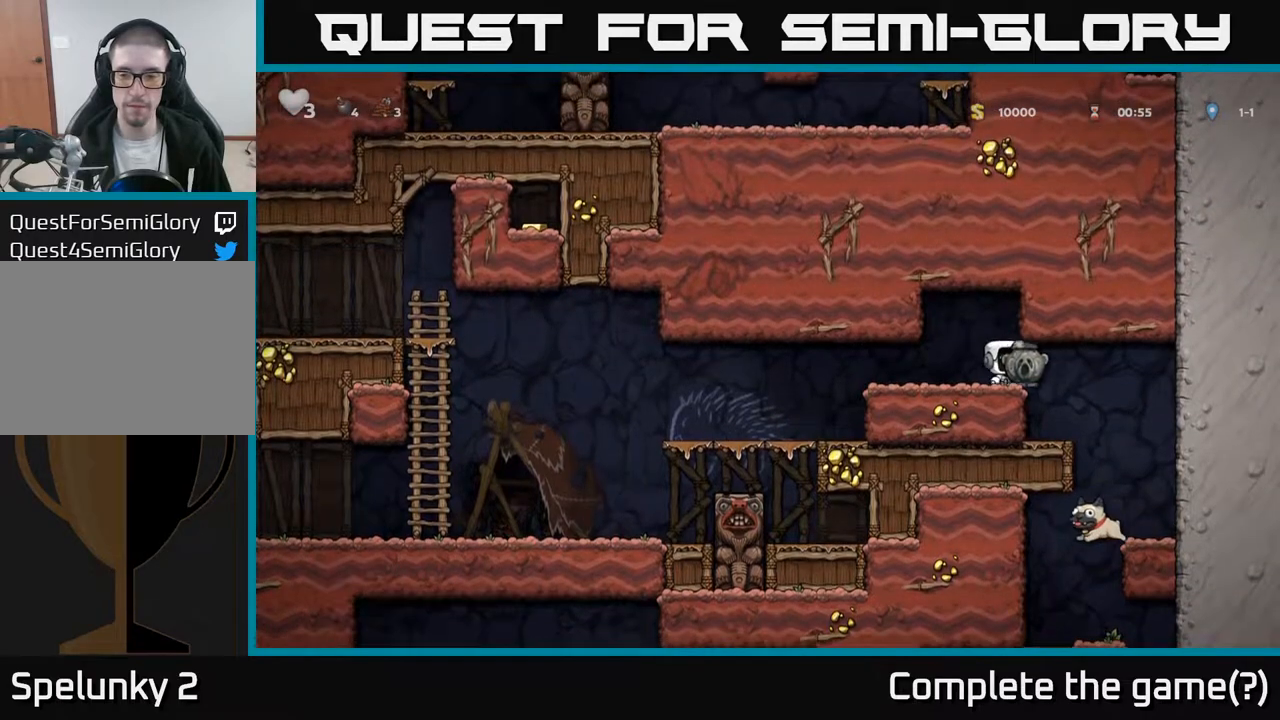
{"buttons": ["DPAD_LEFT"], "left_stick": "center", "right_stick": "center", "events": [[233, "DPAD_RIGHT", "up"], [333, "DPAD_LEFT", "down"]]}
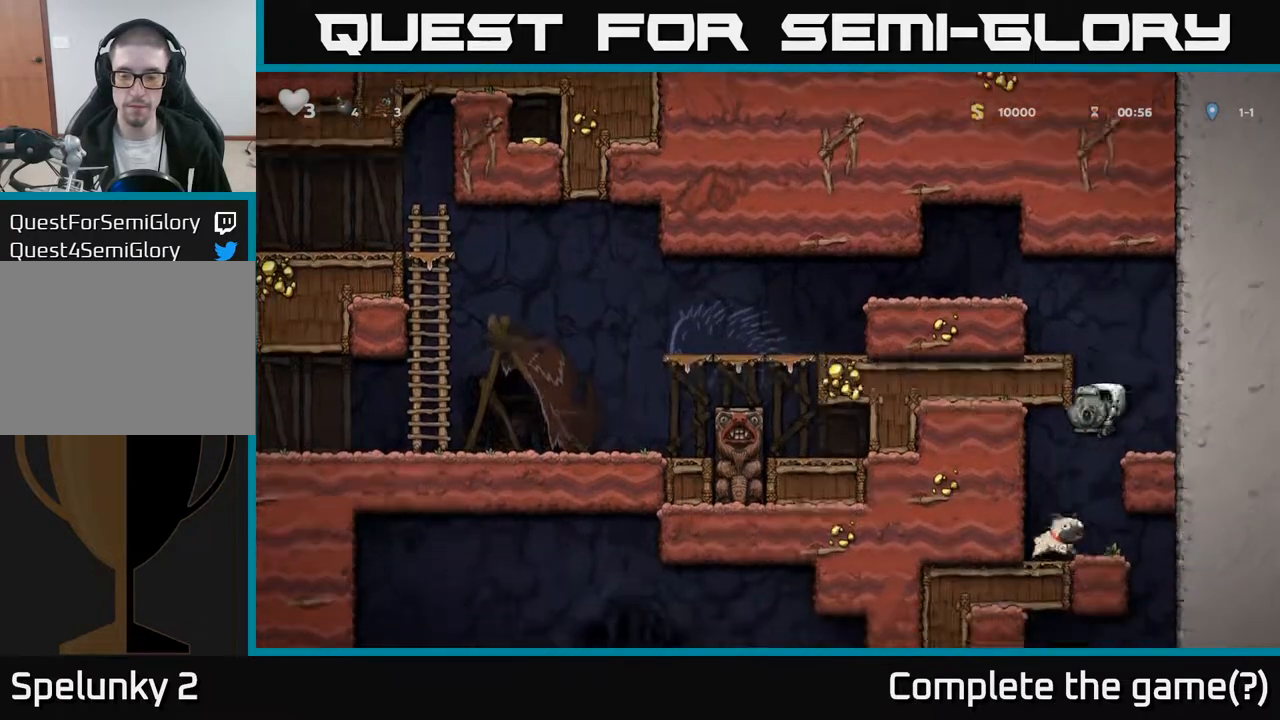
{"buttons": ["DPAD_RIGHT"], "left_stick": "center", "right_stick": "center", "events": [[50, "DPAD_LEFT", "up"], [233, "DPAD_RIGHT", "down"]]}
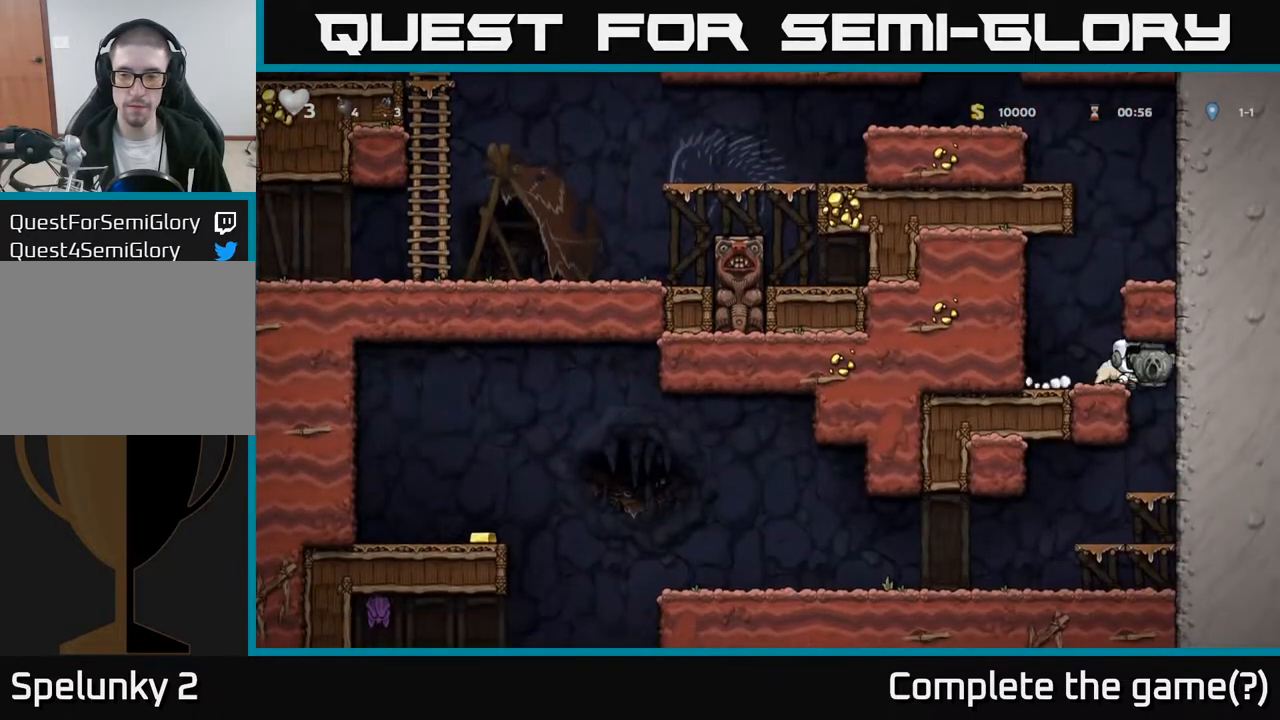
{"buttons": ["A", "DPAD_DOWN"], "left_stick": "center", "right_stick": "center", "events": [[50, "DPAD_RIGHT", "up"], [233, "DPAD_DOWN", "down"], [483, "A", "down"]]}
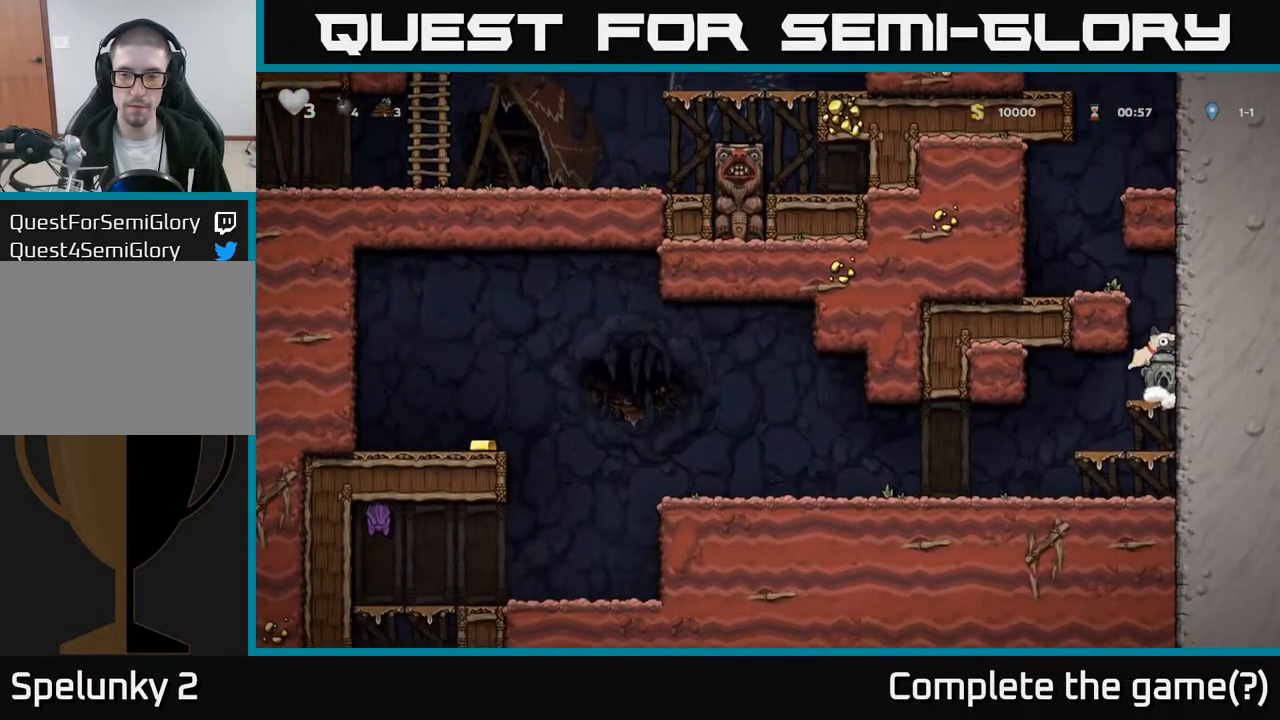
{"buttons": ["DPAD_LEFT"], "left_stick": "center", "right_stick": "center", "events": [[83, "A", "up"], [233, "A", "down"], [350, "A", "up"], [350, "DPAD_LEFT", "down"], [383, "DPAD_DOWN", "up"]]}